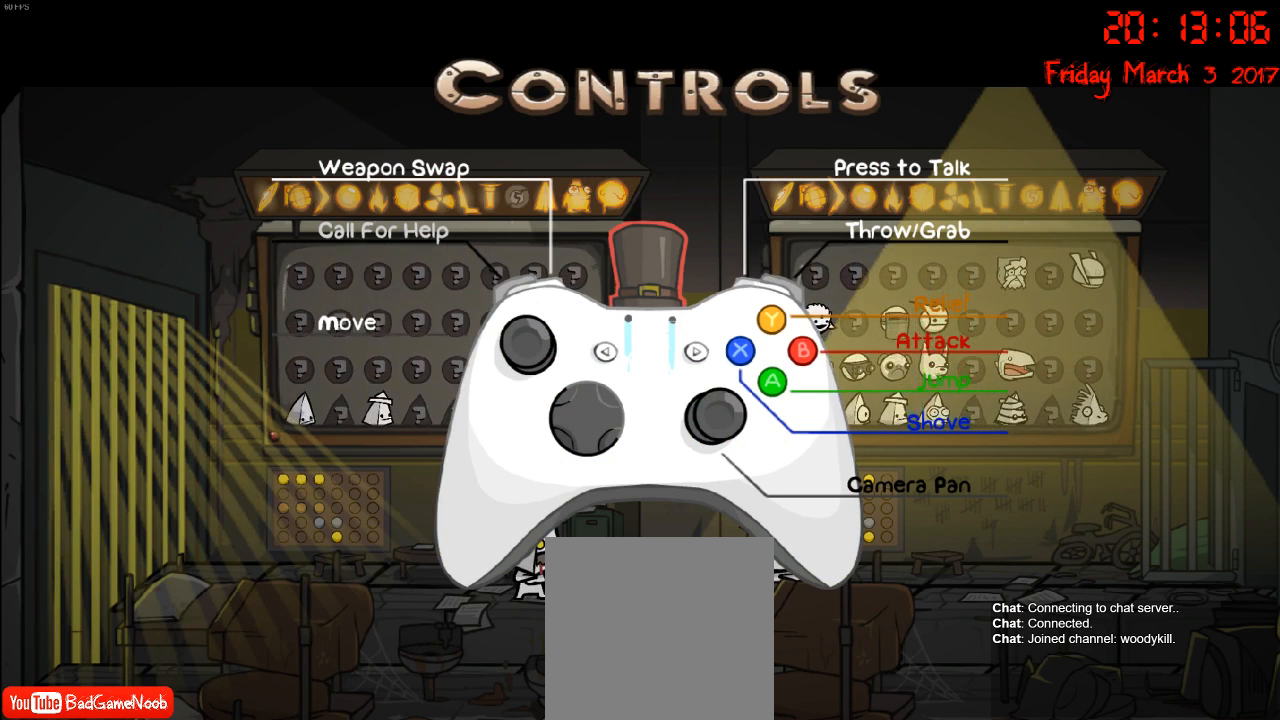
Gameplay with a controller (Xbox layout); each line is a JSON object with the inputs held at the frame after it. "events" lists button and stick changes between this image and that frame as [ms after this image, input, new state], when the widget could be followed in between.
{"buttons": [], "left_stick": "center", "right_stick": "center", "events": []}
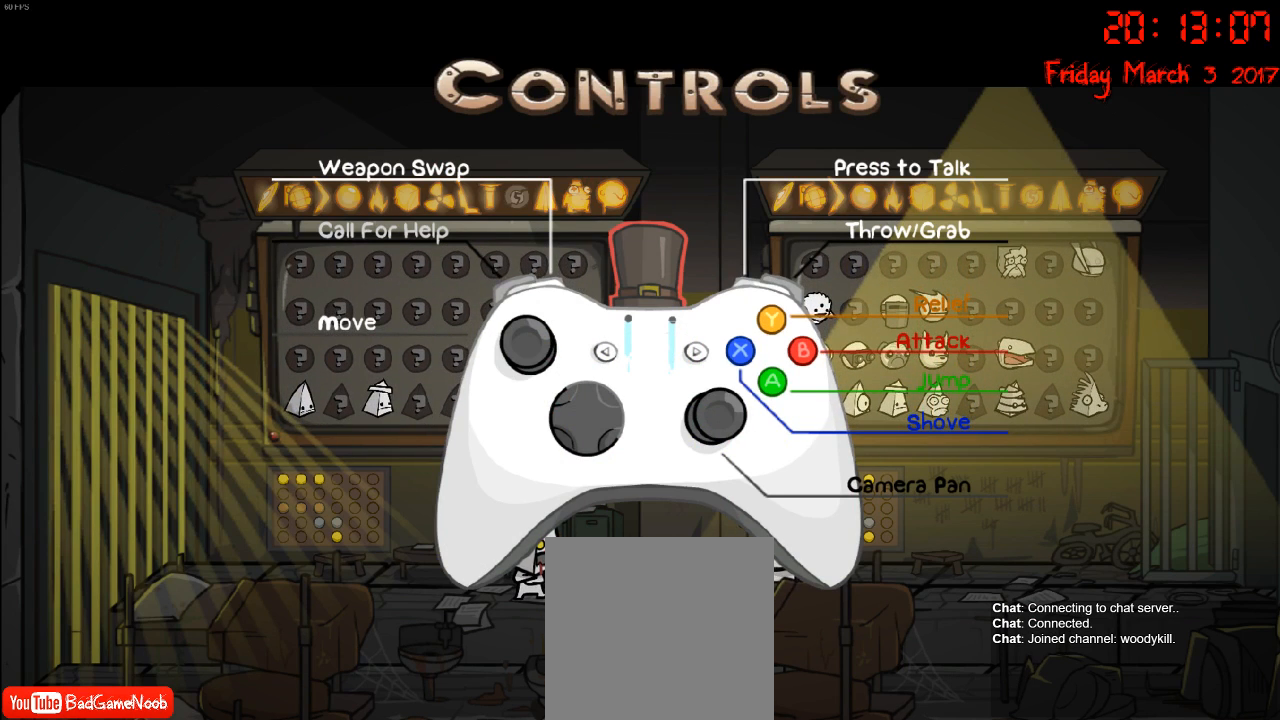
{"buttons": [], "left_stick": "center", "right_stick": "center", "events": []}
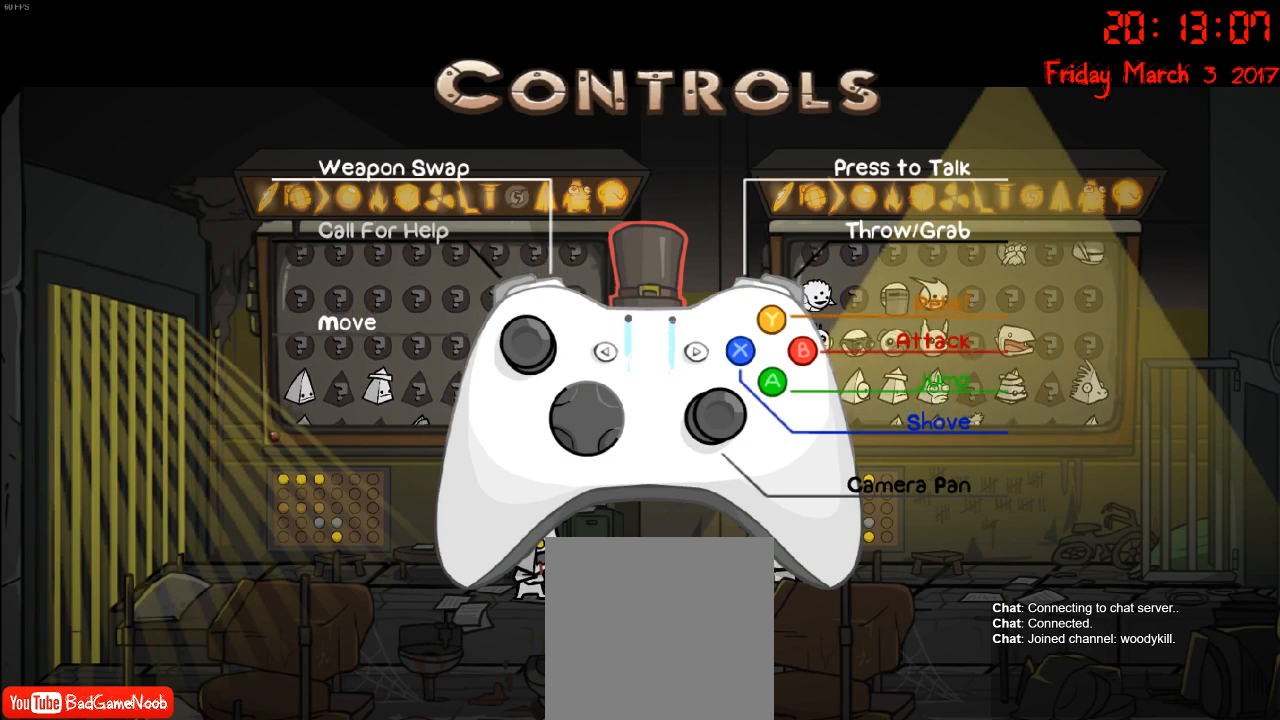
{"buttons": [], "left_stick": "center", "right_stick": "center", "events": []}
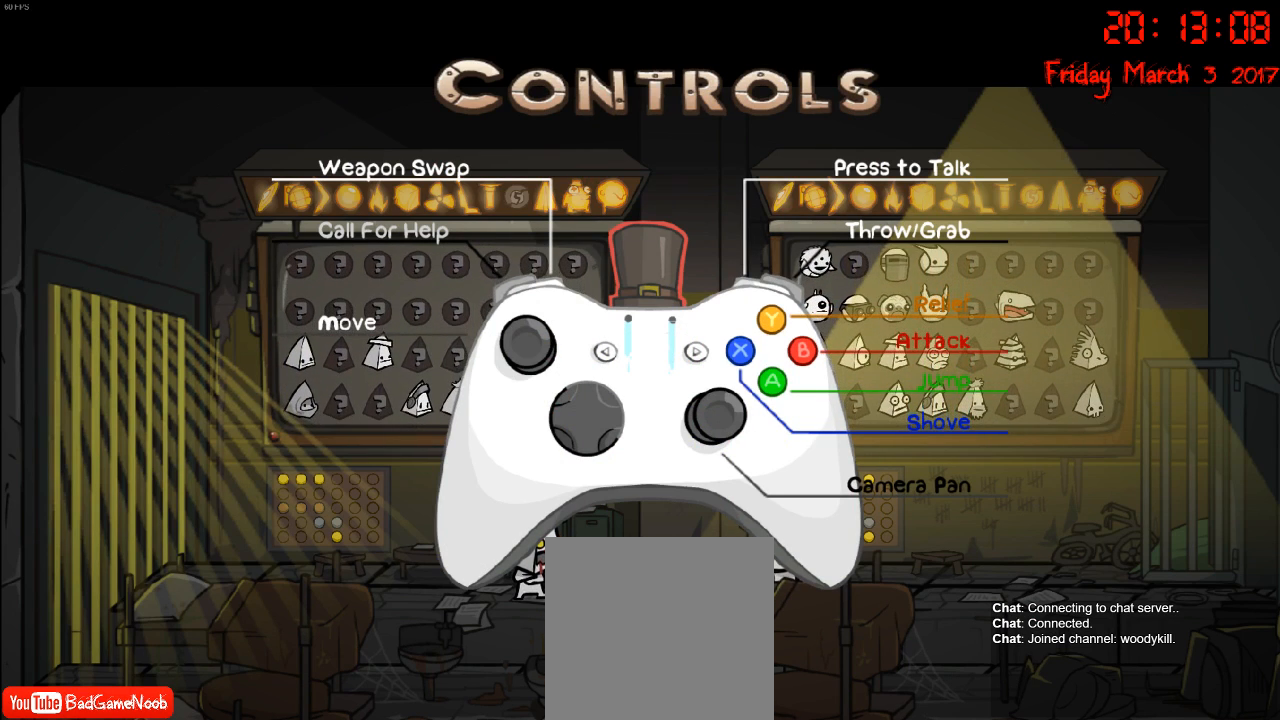
{"buttons": [], "left_stick": "center", "right_stick": "center", "events": []}
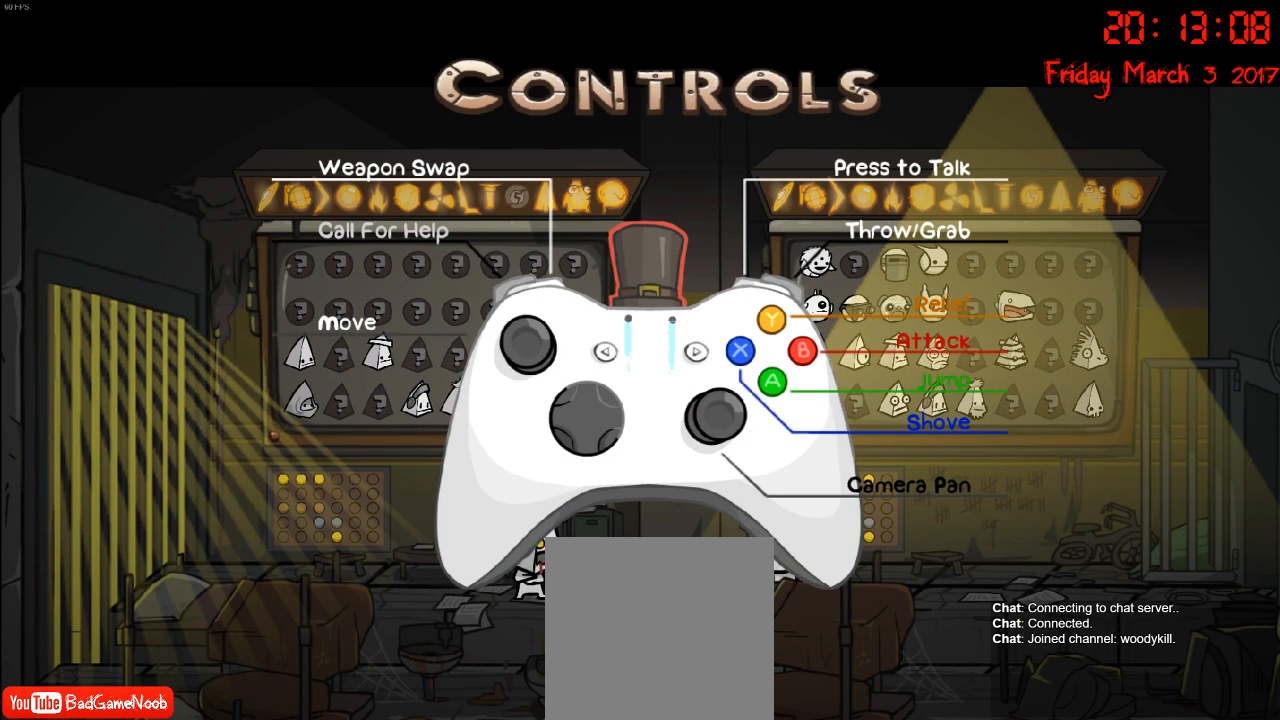
{"buttons": [], "left_stick": "center", "right_stick": "center", "events": [[83, "right_stick", "down"], [183, "START", "down"], [183, "right_stick", "center"], [283, "START", "up"]]}
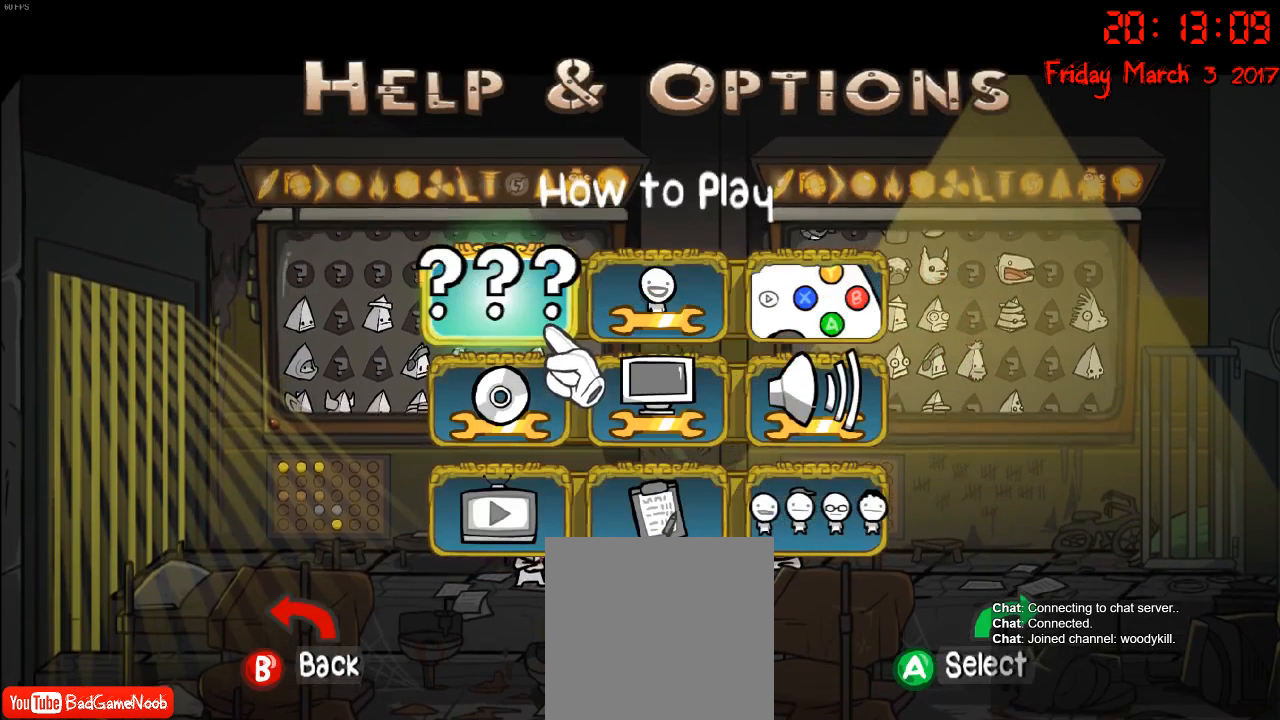
{"buttons": [], "left_stick": "center", "right_stick": "center", "events": [[150, "START", "down"], [233, "START", "up"]]}
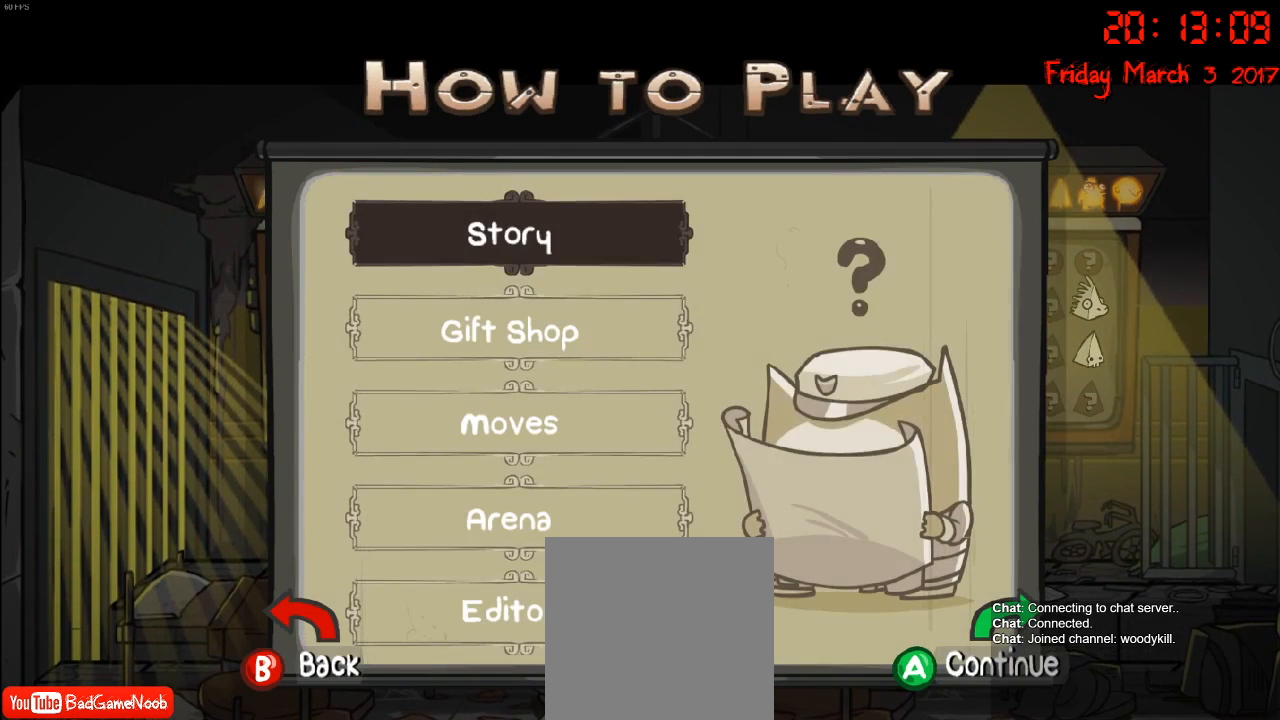
{"buttons": [], "left_stick": "center", "right_stick": "center", "events": []}
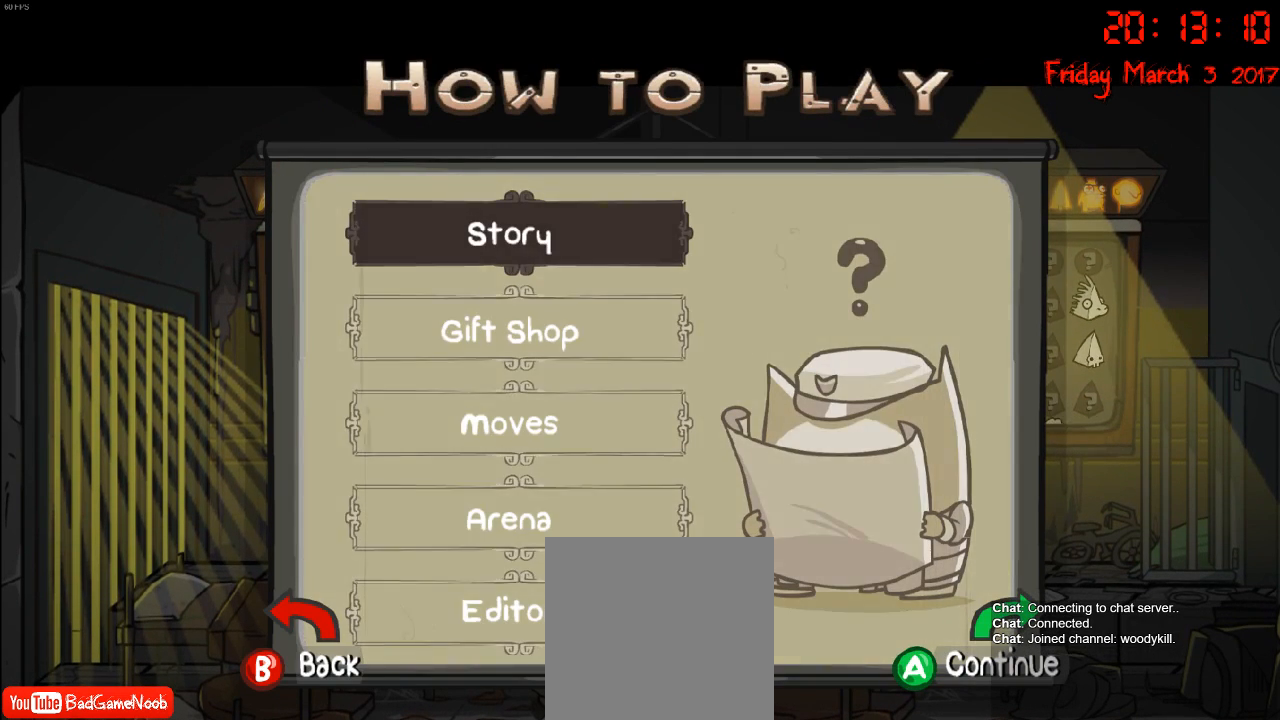
{"buttons": [], "left_stick": "center", "right_stick": "center", "events": []}
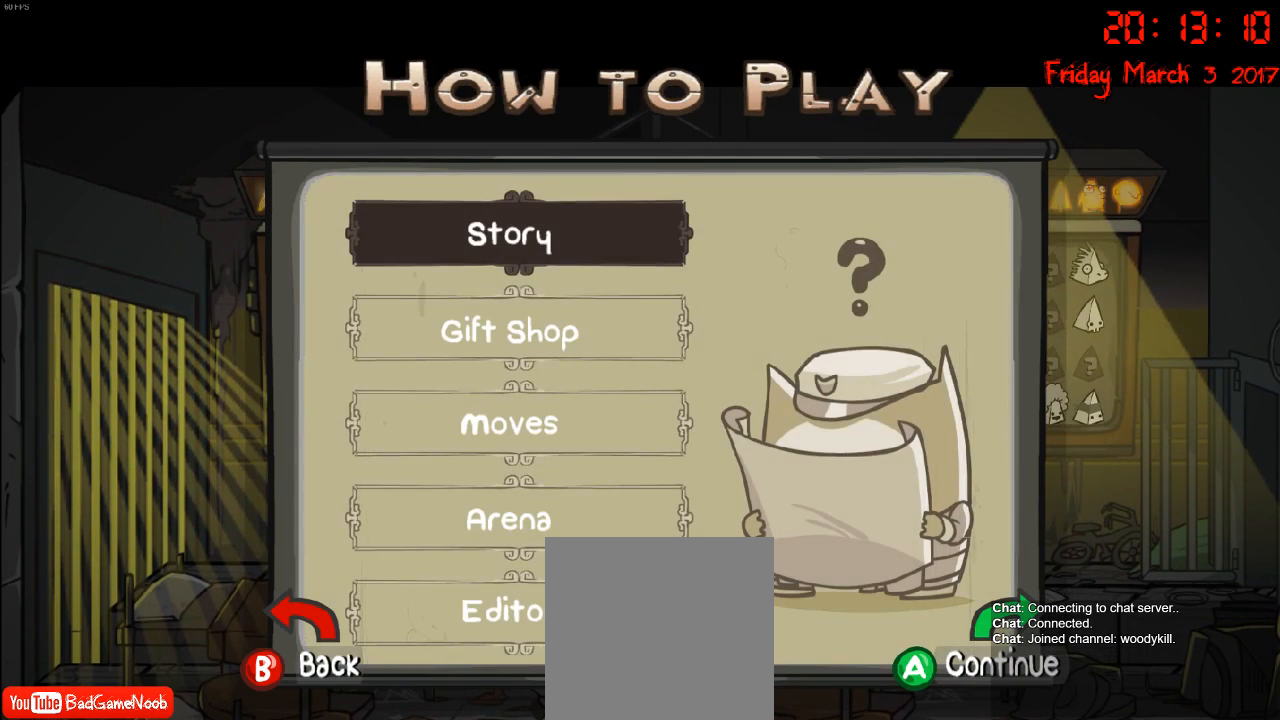
{"buttons": [], "left_stick": "center", "right_stick": "center", "events": [[33, "START", "down"], [117, "START", "up"]]}
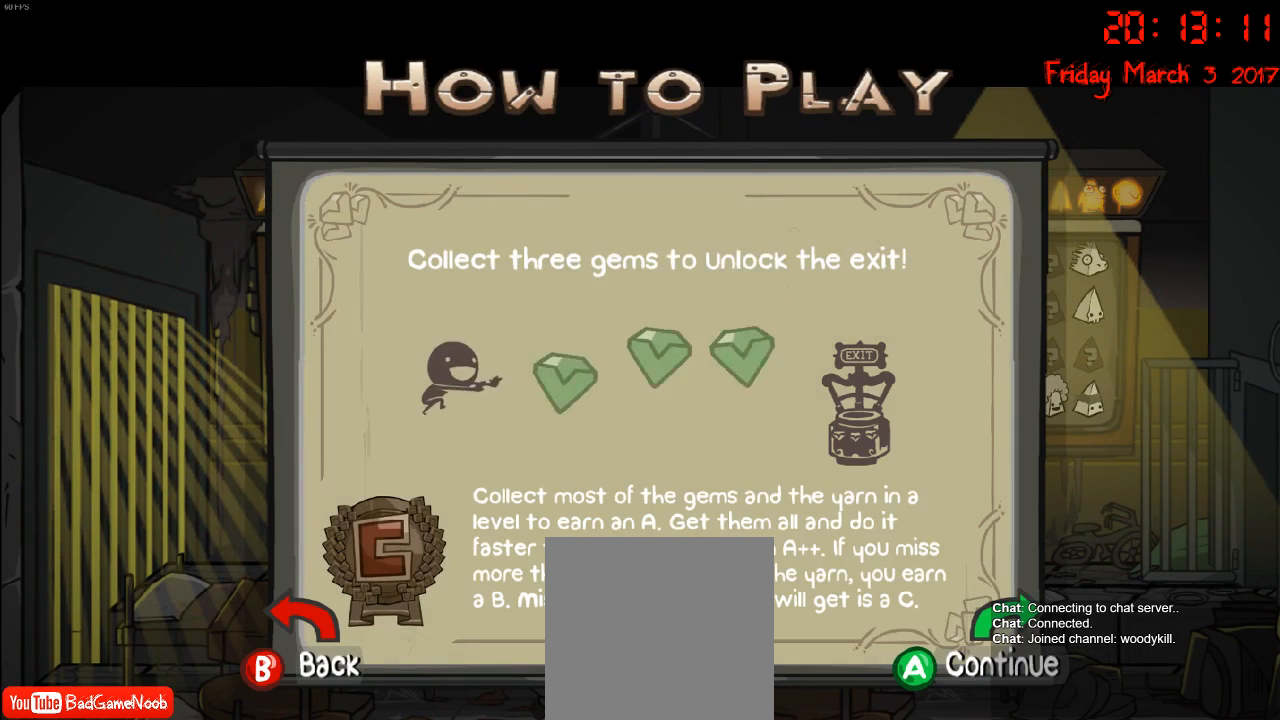
{"buttons": [], "left_stick": "center", "right_stick": "center", "events": []}
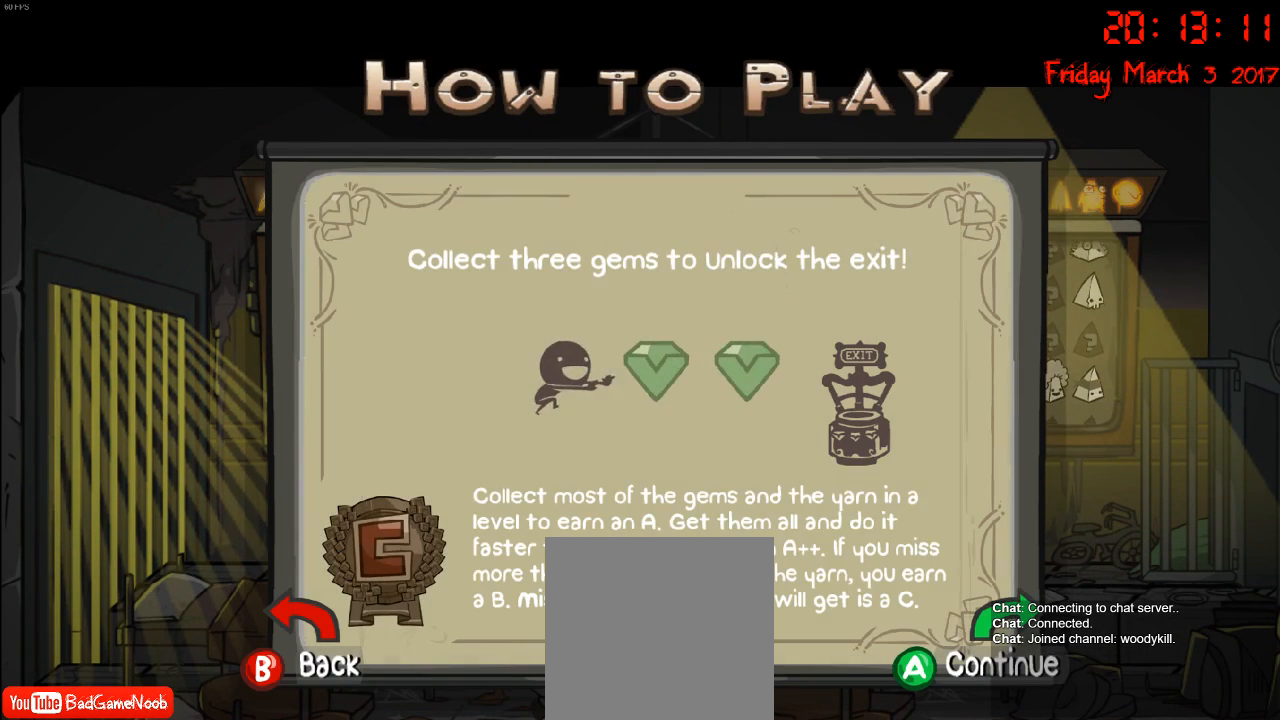
{"buttons": ["B"], "left_stick": "center", "right_stick": "center", "events": [[383, "B", "down"]]}
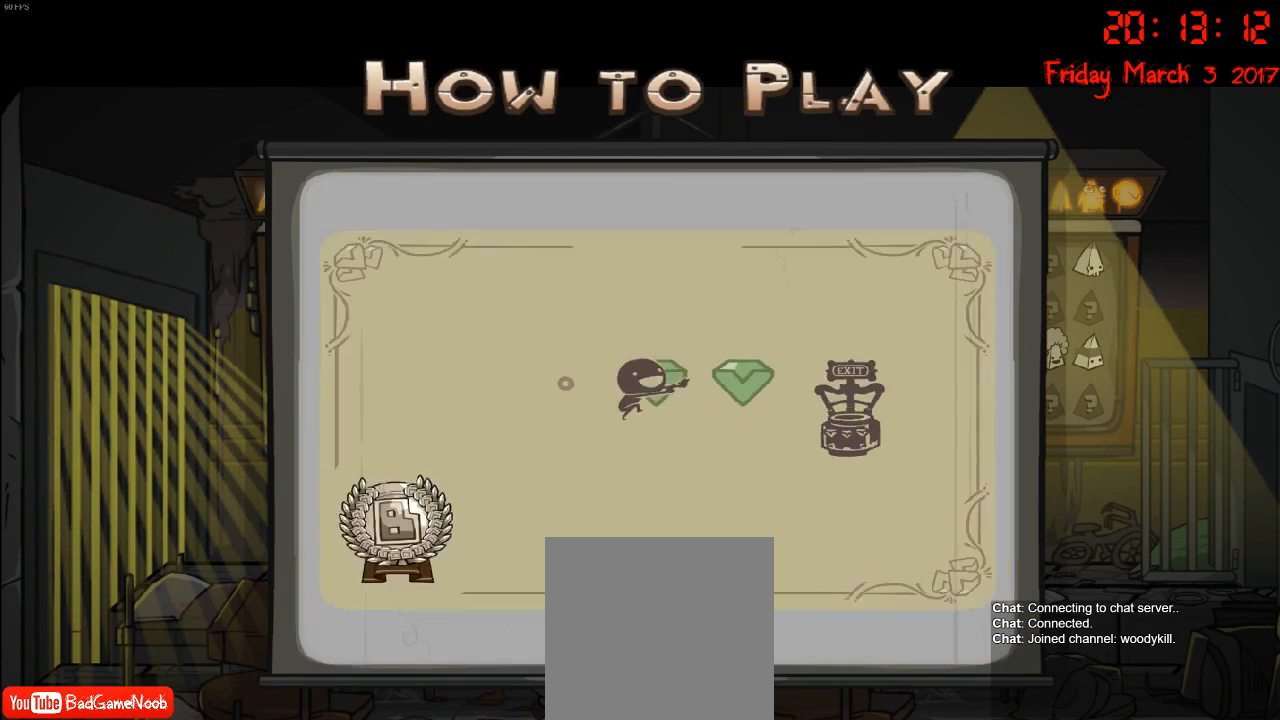
{"buttons": [], "left_stick": "center", "right_stick": "center", "events": [[50, "B", "up"]]}
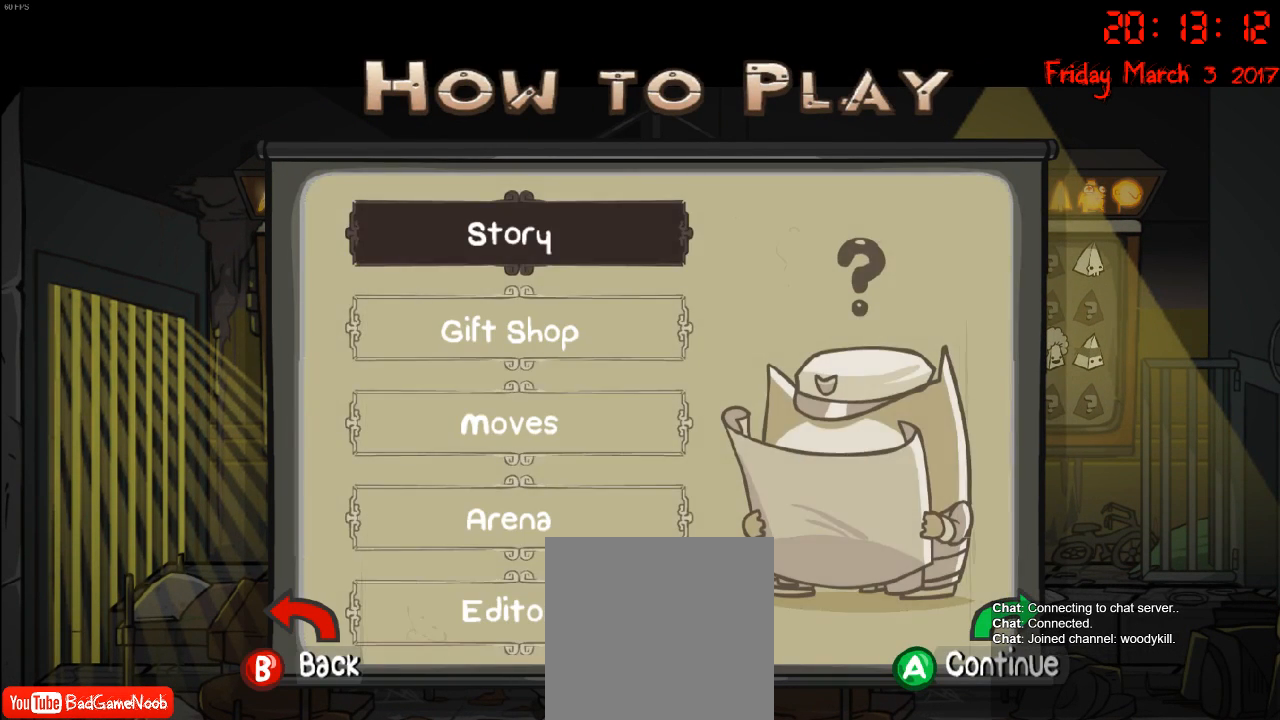
{"buttons": [], "left_stick": "center", "right_stick": "center", "events": []}
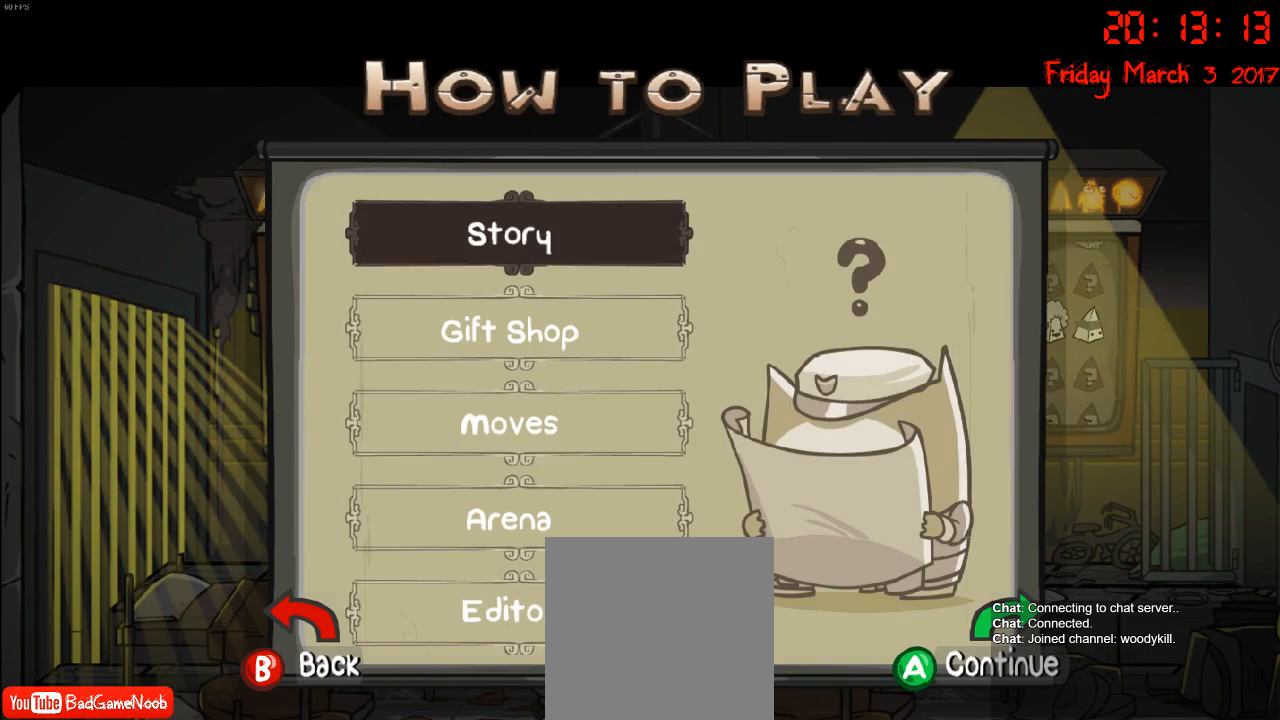
{"buttons": [], "left_stick": "center", "right_stick": "center", "events": [[283, "B", "down"], [433, "B", "up"]]}
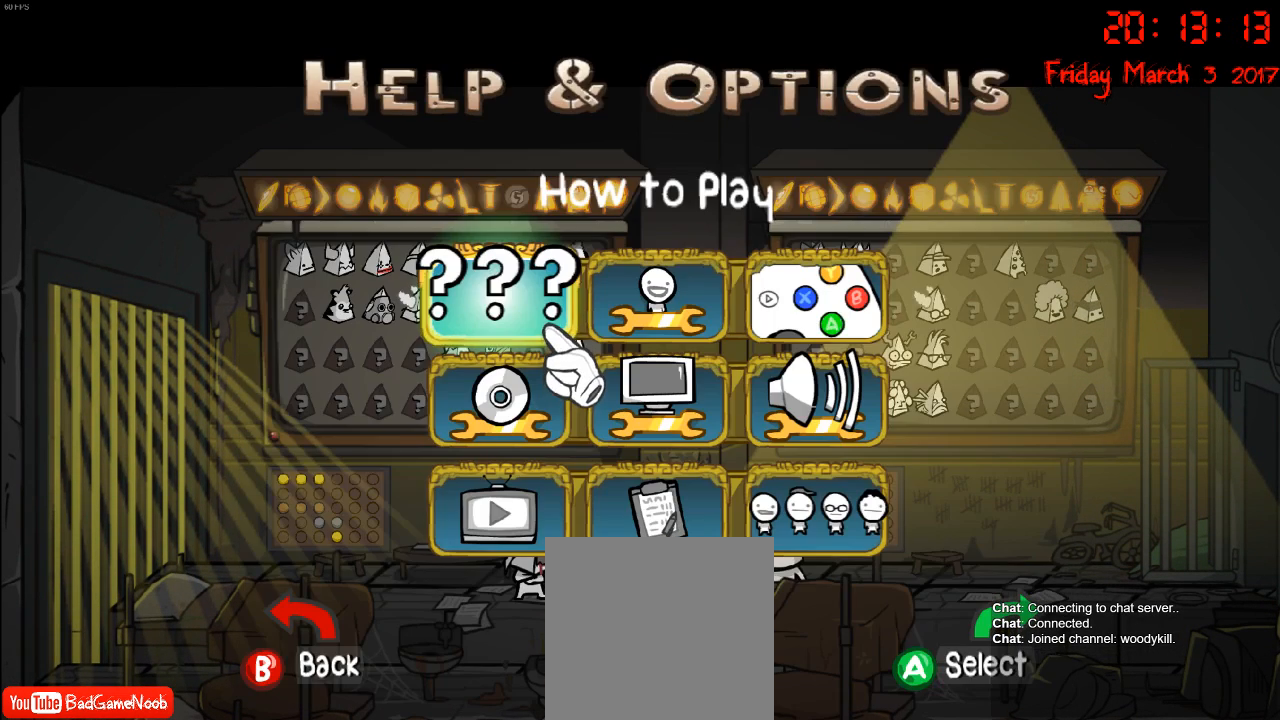
{"buttons": [], "left_stick": "left", "right_stick": "center", "events": [[317, "left_stick", "left"]]}
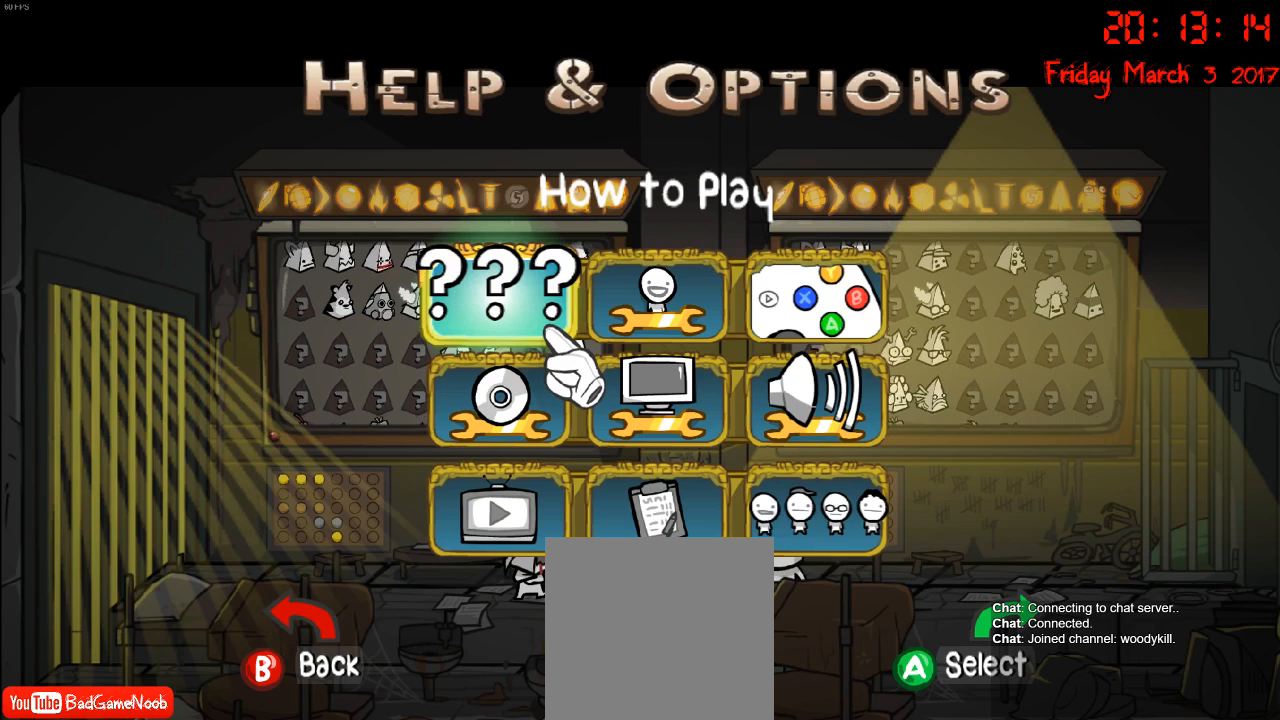
{"buttons": [], "left_stick": "center", "right_stick": "center", "events": [[67, "left_stick", "center"]]}
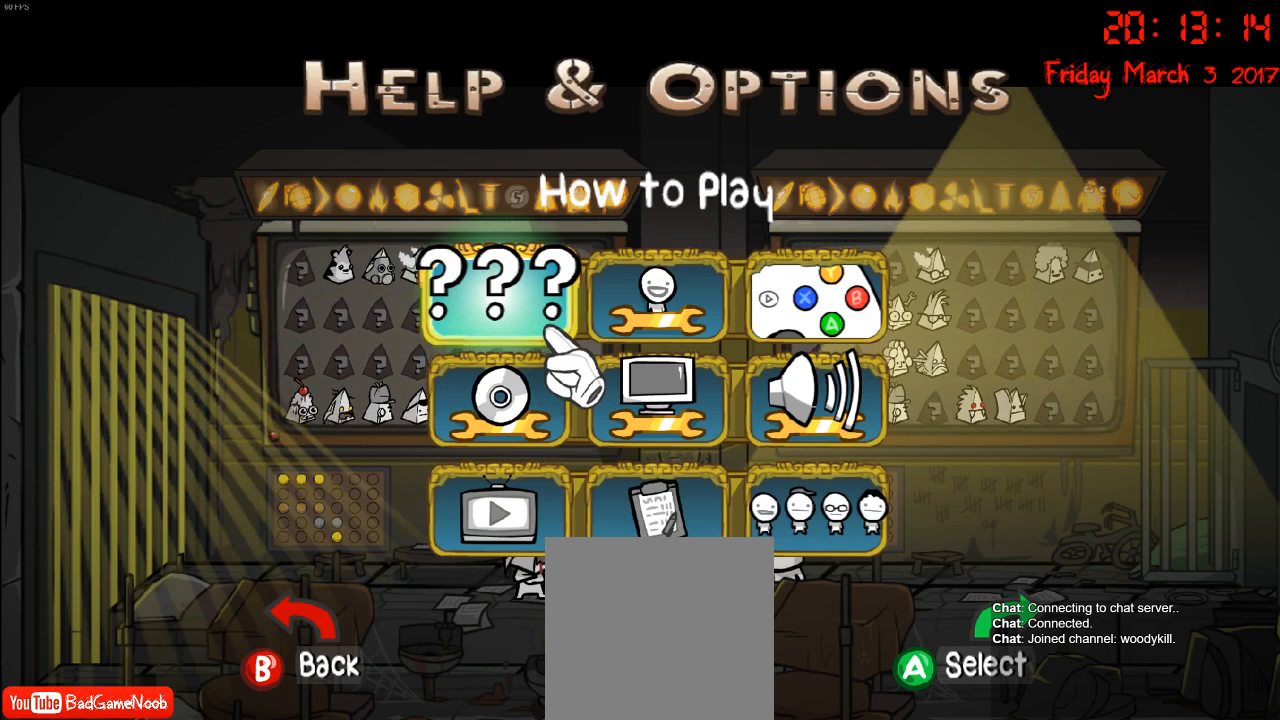
{"buttons": ["START"], "left_stick": "center", "right_stick": "center", "events": [[400, "START", "down"]]}
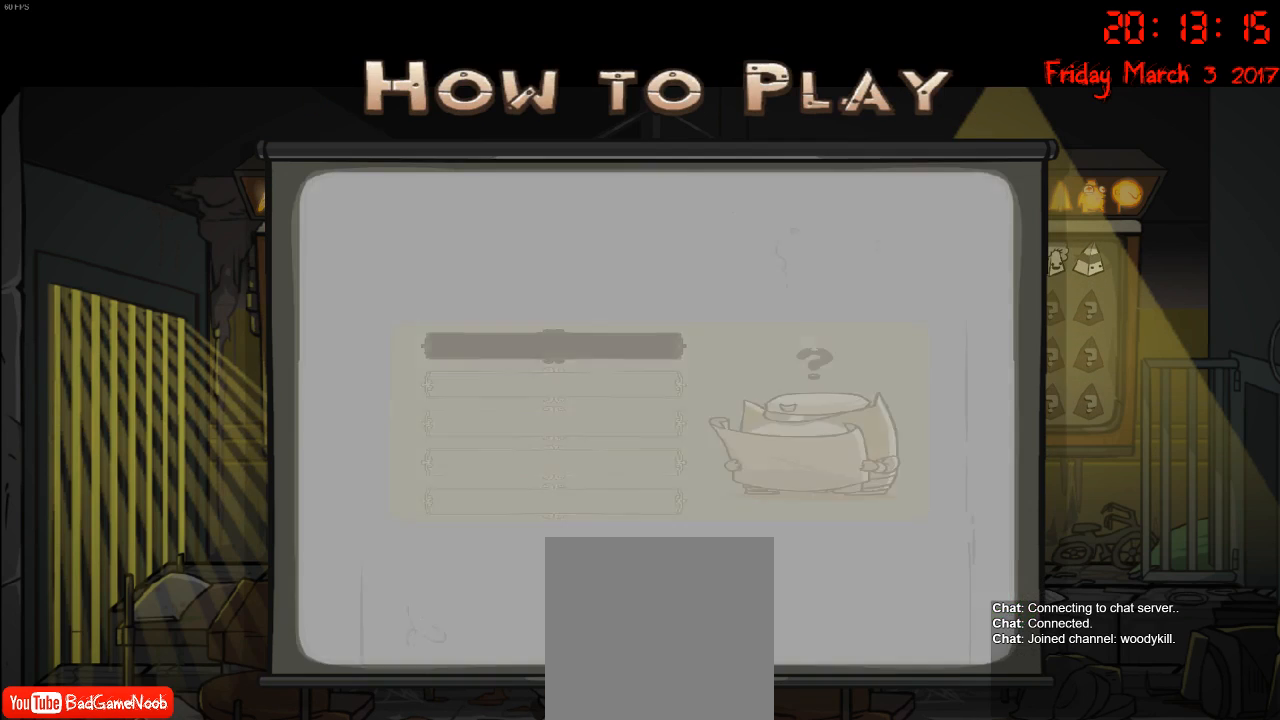
{"buttons": [], "left_stick": "center", "right_stick": "center", "events": [[17, "START", "up"], [333, "START", "down"], [433, "START", "up"]]}
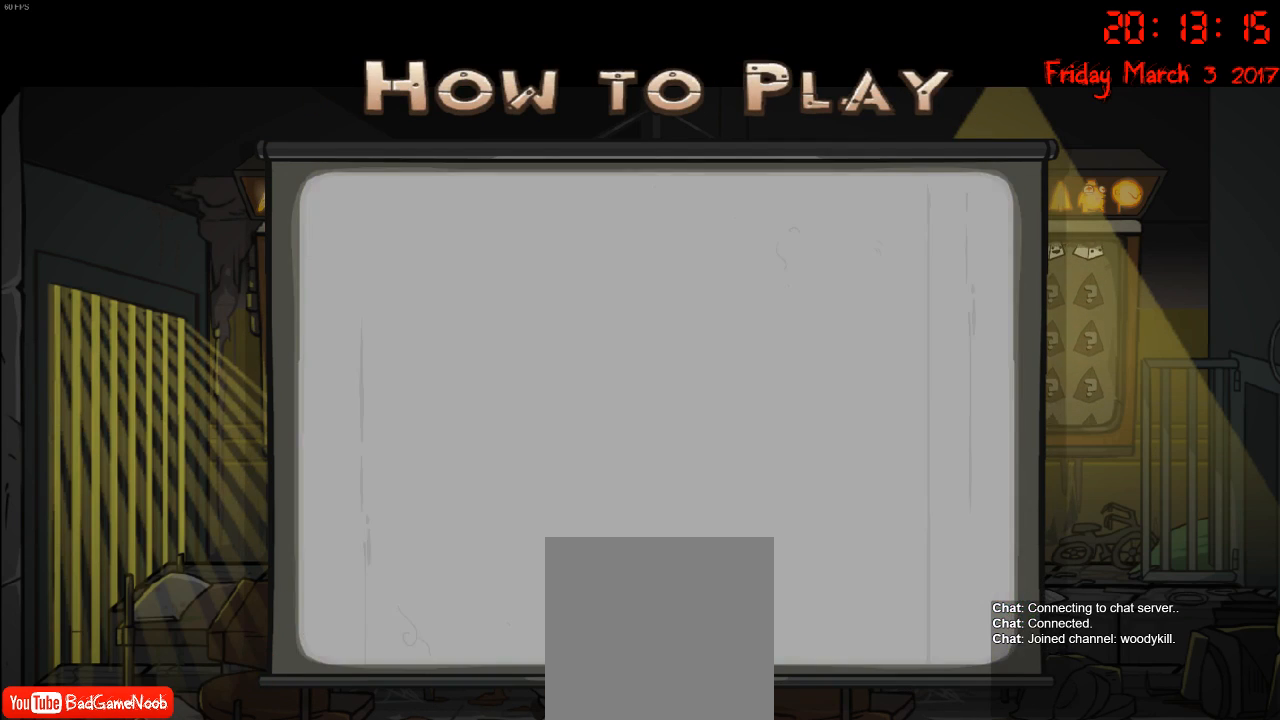
{"buttons": [], "left_stick": "center", "right_stick": "center", "events": [[233, "B", "down"], [367, "B", "up"]]}
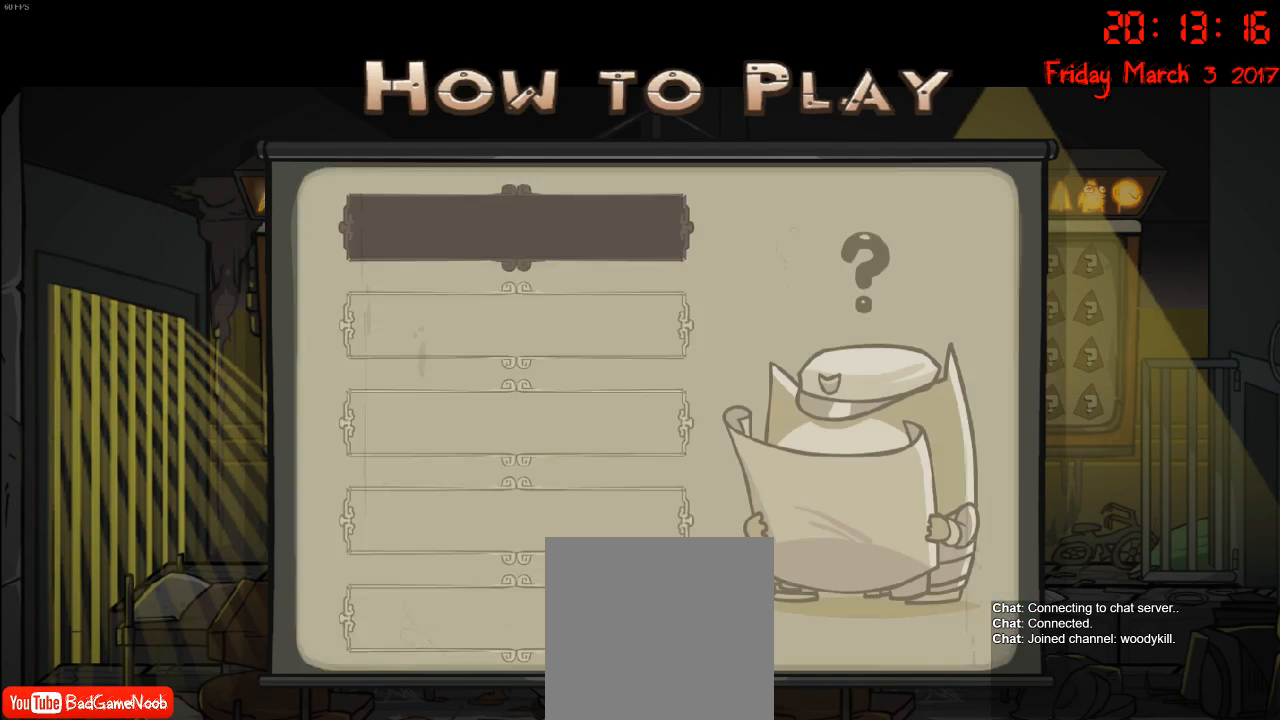
{"buttons": [], "left_stick": "center", "right_stick": "center", "events": [[117, "B", "down"], [233, "B", "up"]]}
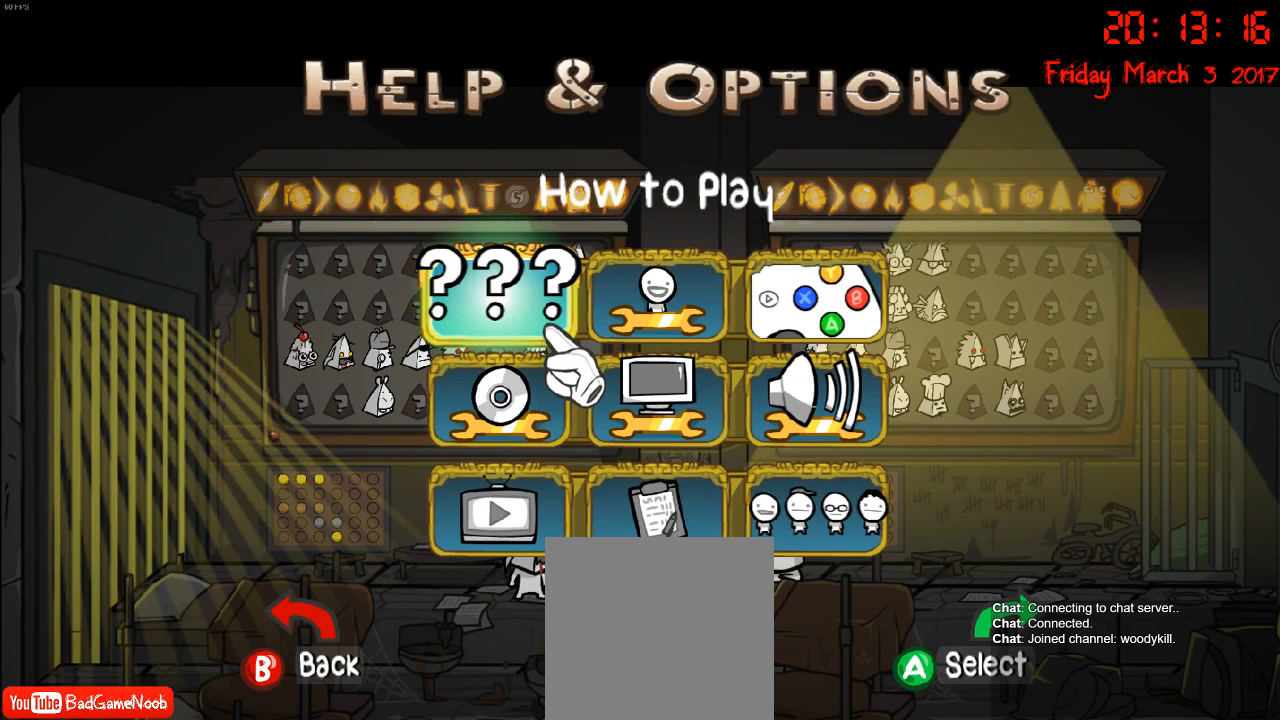
{"buttons": [], "left_stick": "down", "right_stick": "center", "events": [[450, "left_stick", "down"]]}
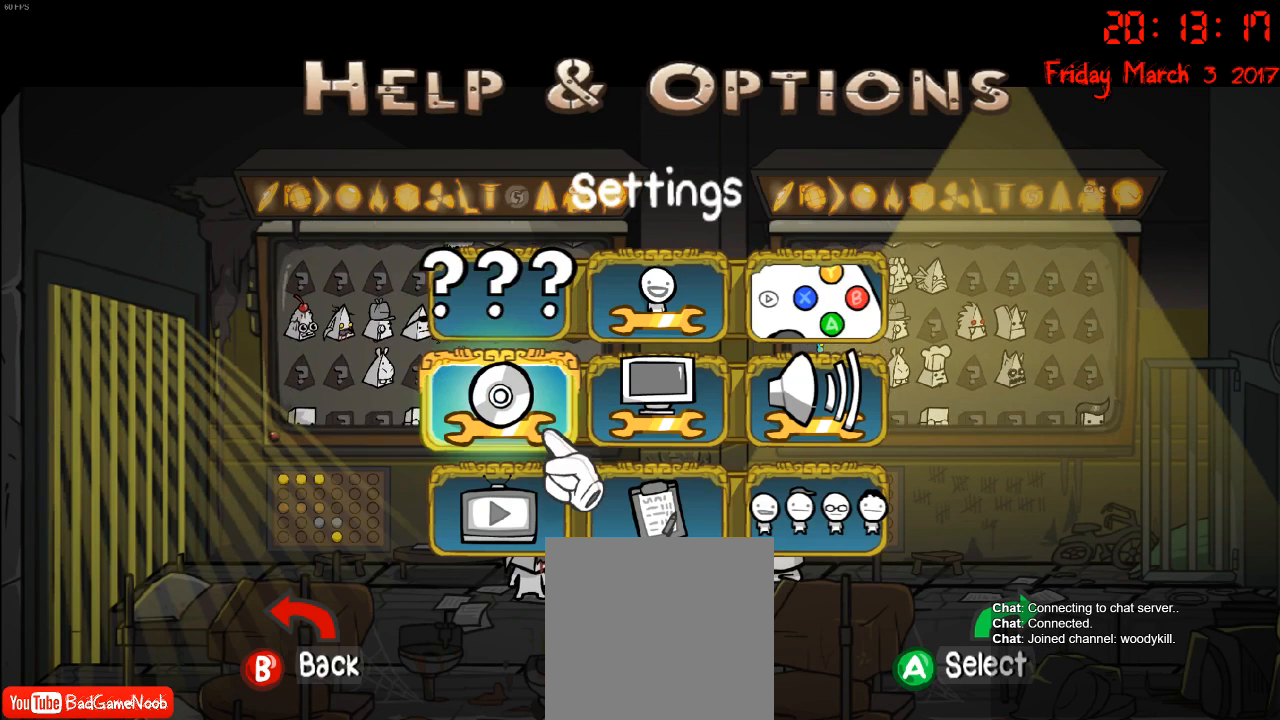
{"buttons": [], "left_stick": "right", "right_stick": "center", "events": [[150, "left_stick", "center"], [467, "left_stick", "right"]]}
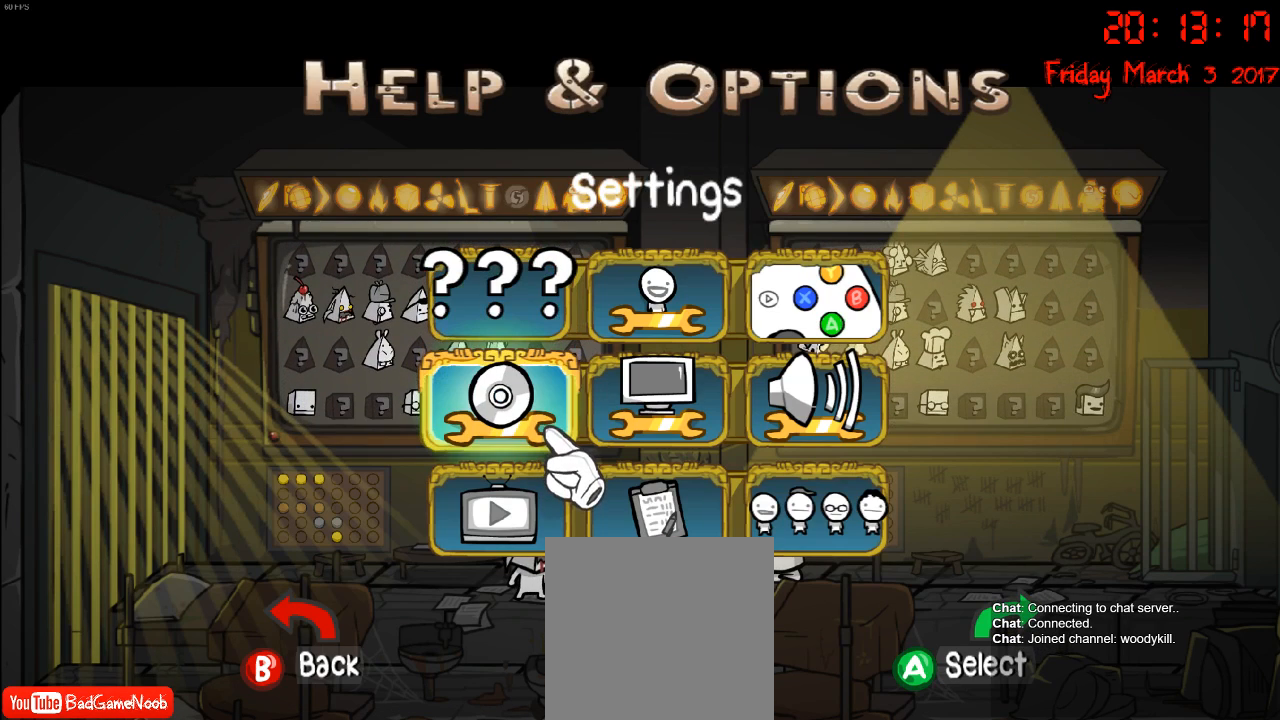
{"buttons": [], "left_stick": "right", "right_stick": "center", "events": [[167, "left_stick", "center"], [483, "left_stick", "right"]]}
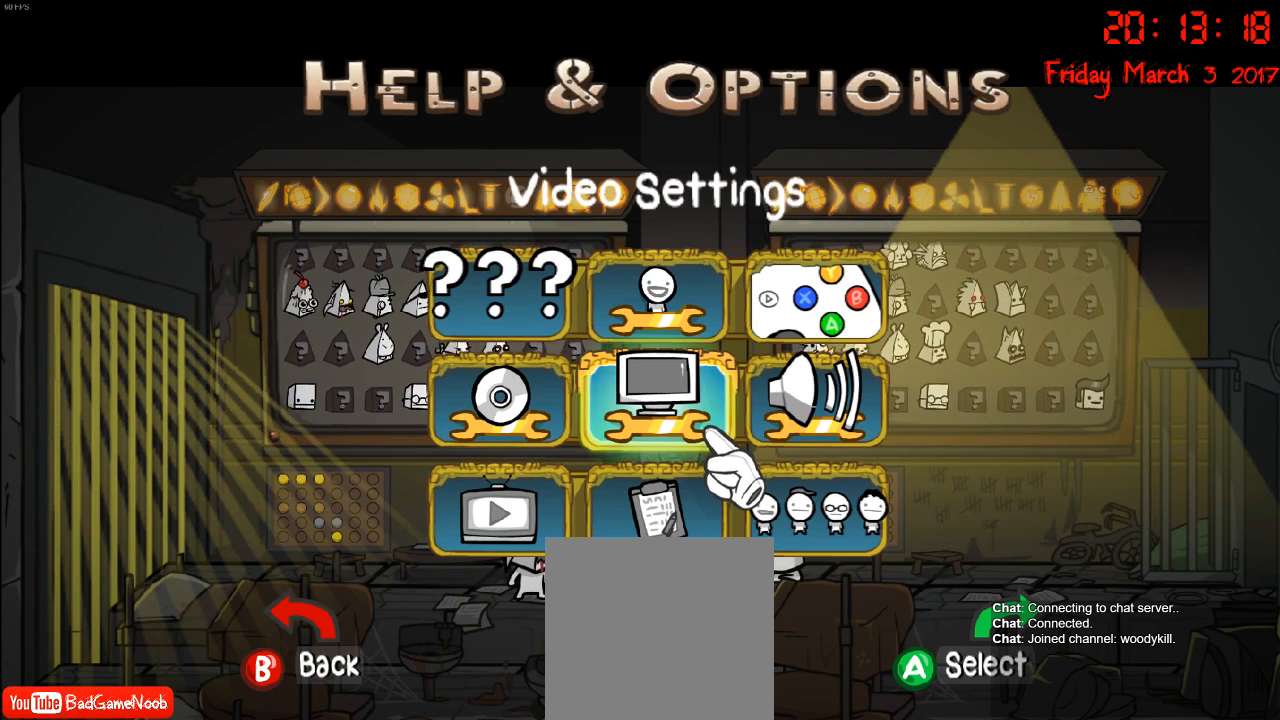
{"buttons": [], "left_stick": "center", "right_stick": "center", "events": [[117, "left_stick", "center"], [267, "left_stick", "up"], [467, "left_stick", "center"]]}
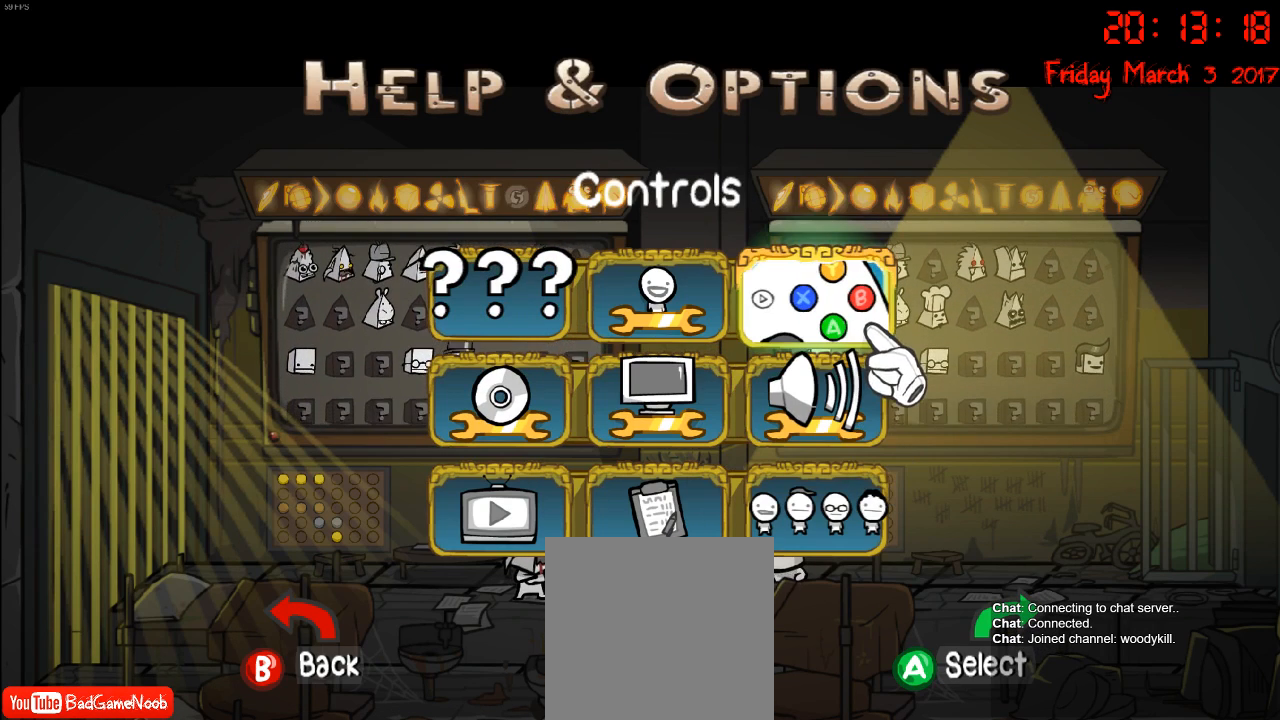
{"buttons": [], "left_stick": "center", "right_stick": "center", "events": [[350, "B", "down"], [450, "B", "up"]]}
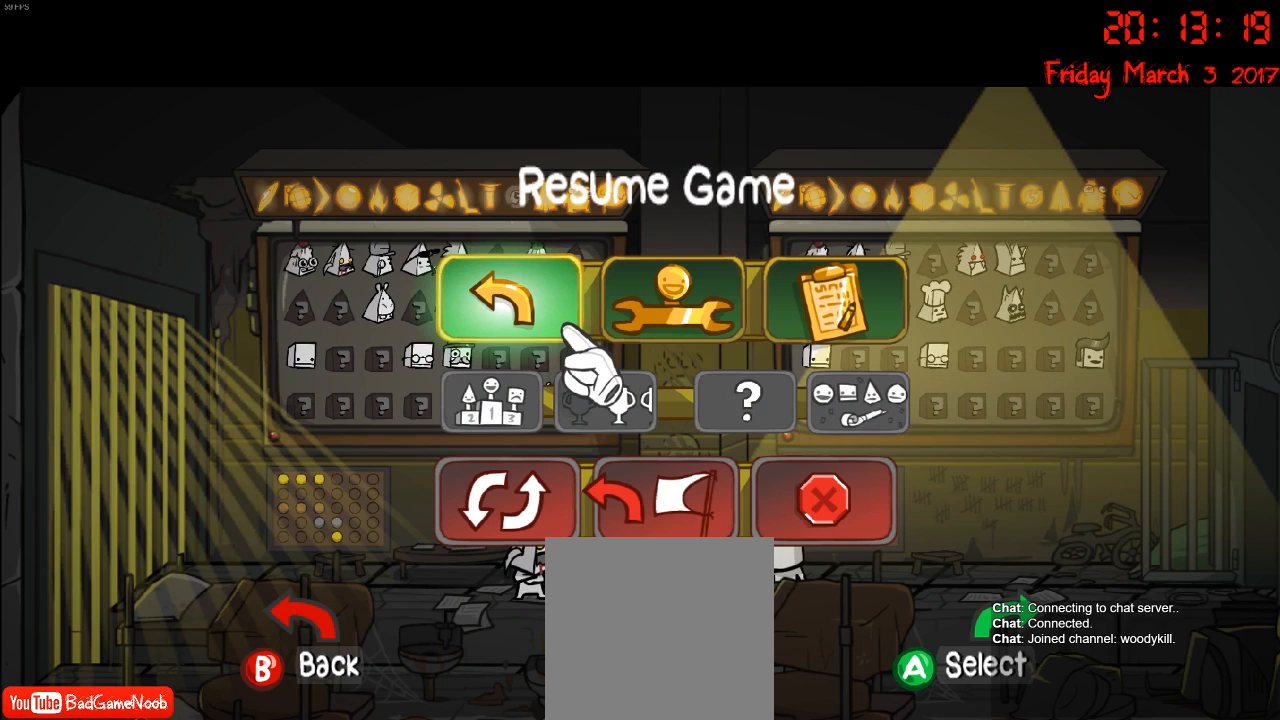
{"buttons": [], "left_stick": "down", "right_stick": "center", "events": [[400, "left_stick", "down"]]}
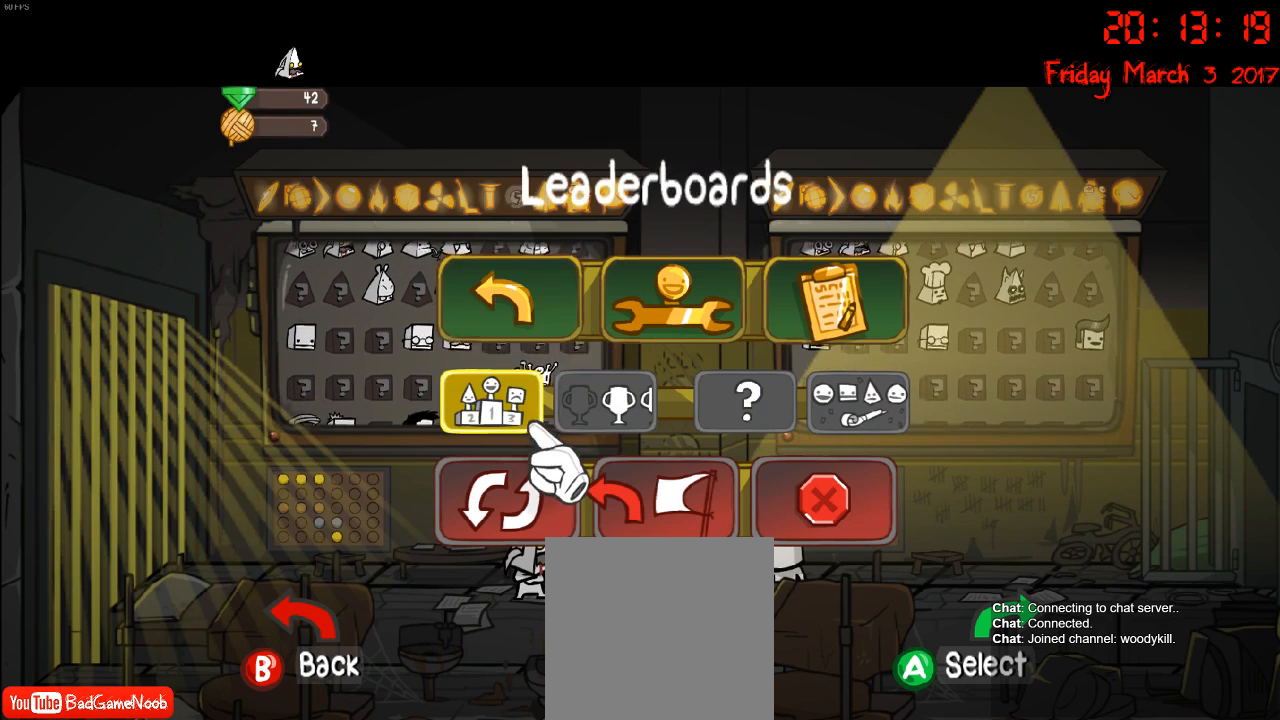
{"buttons": [], "left_stick": "center", "right_stick": "center", "events": [[100, "left_stick", "center"], [250, "left_stick", "right"], [333, "left_stick", "center"]]}
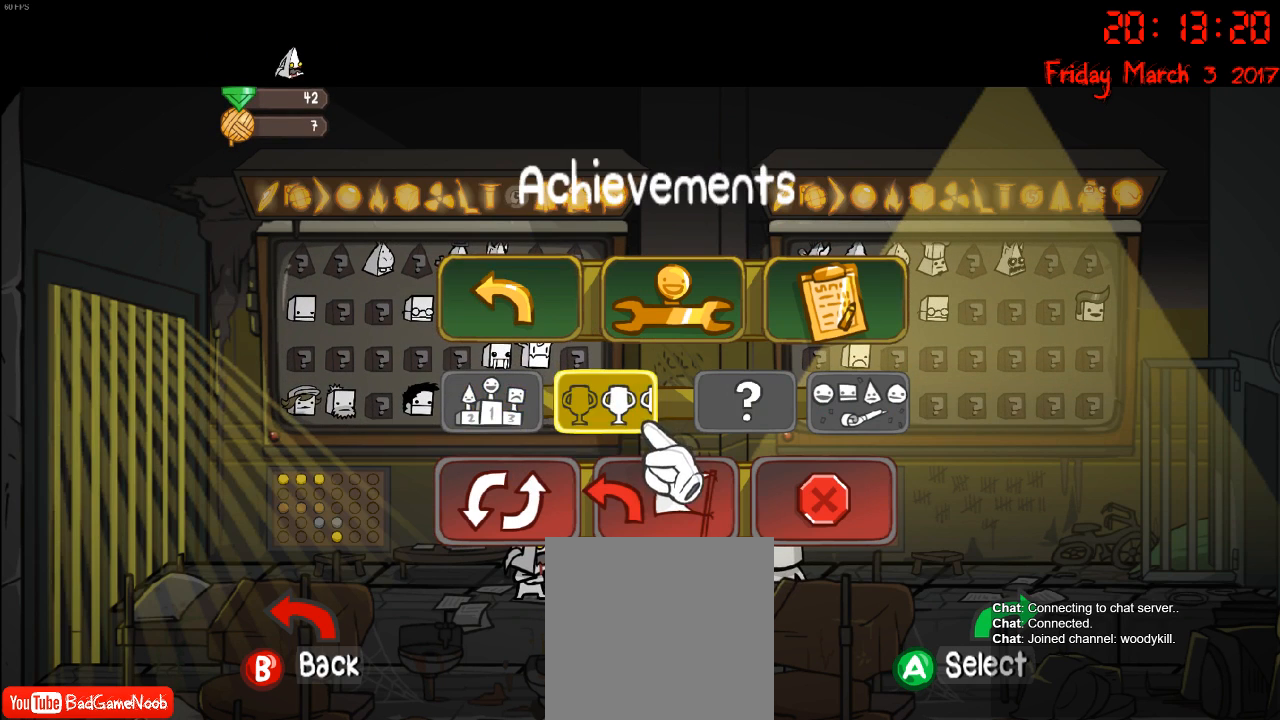
{"buttons": [], "left_stick": "center", "right_stick": "center", "events": [[83, "left_stick", "right"], [167, "left_stick", "center"]]}